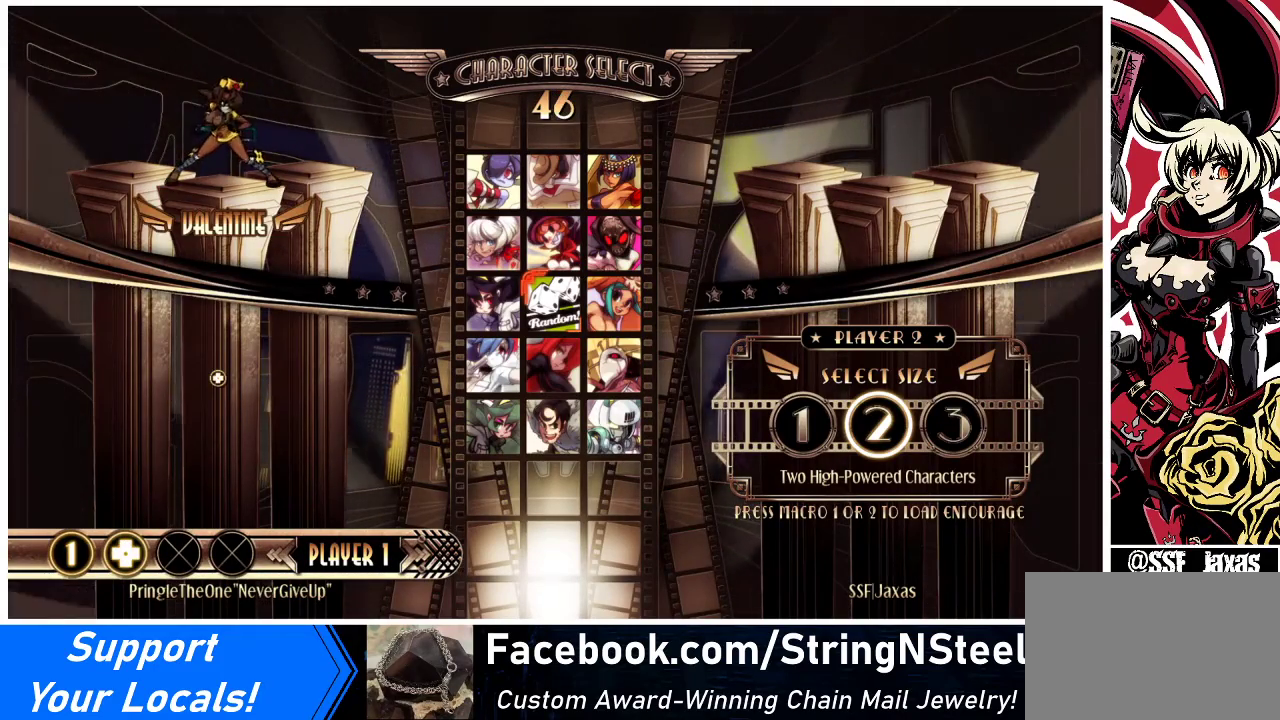
Gameplay with a controller (arcade stick); each line is a JSON object with the inputs held at the frame after it. "events" lists button and stick changes between this image and that frame as [ms after this image, input, new state], when the widget could be followed in between. Not read: L3 R3.
{"buttons": ["L1"], "events": [[500, "L1", "down"]]}
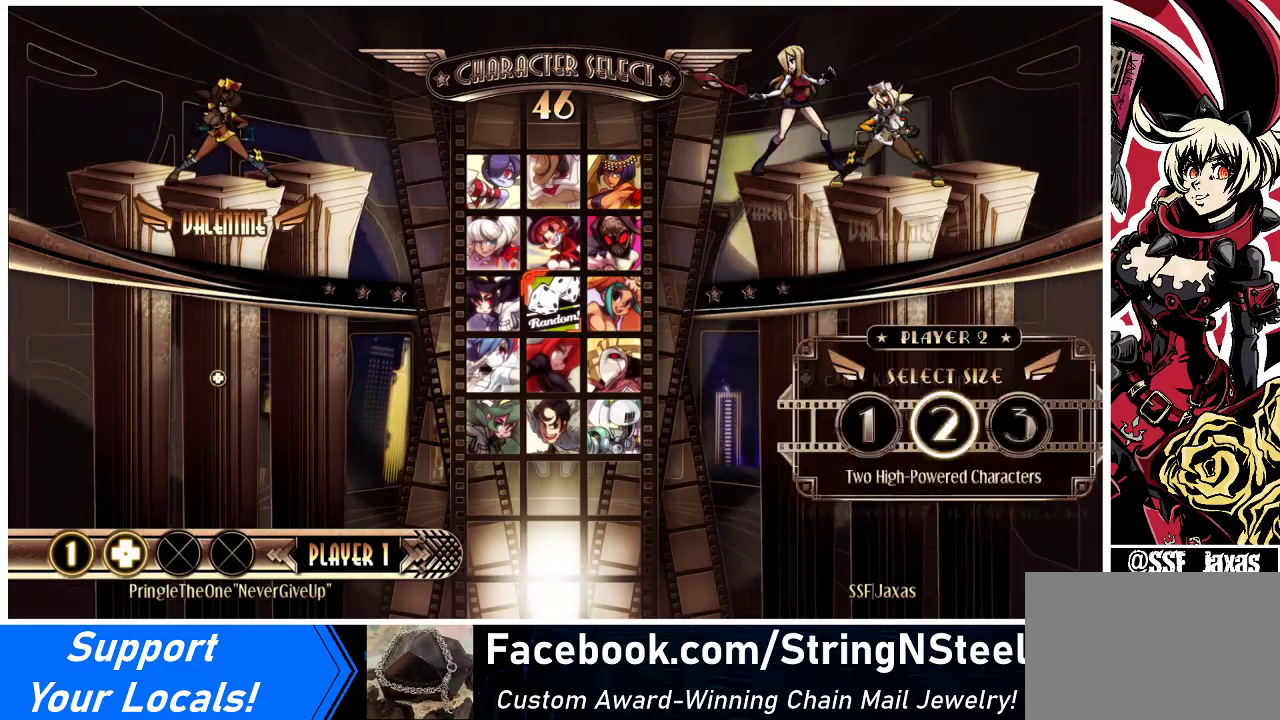
{"buttons": [], "events": [[33, "L1", "up"], [433, "DPAD_LEFT", "down"], [500, "DPAD_LEFT", "up"]]}
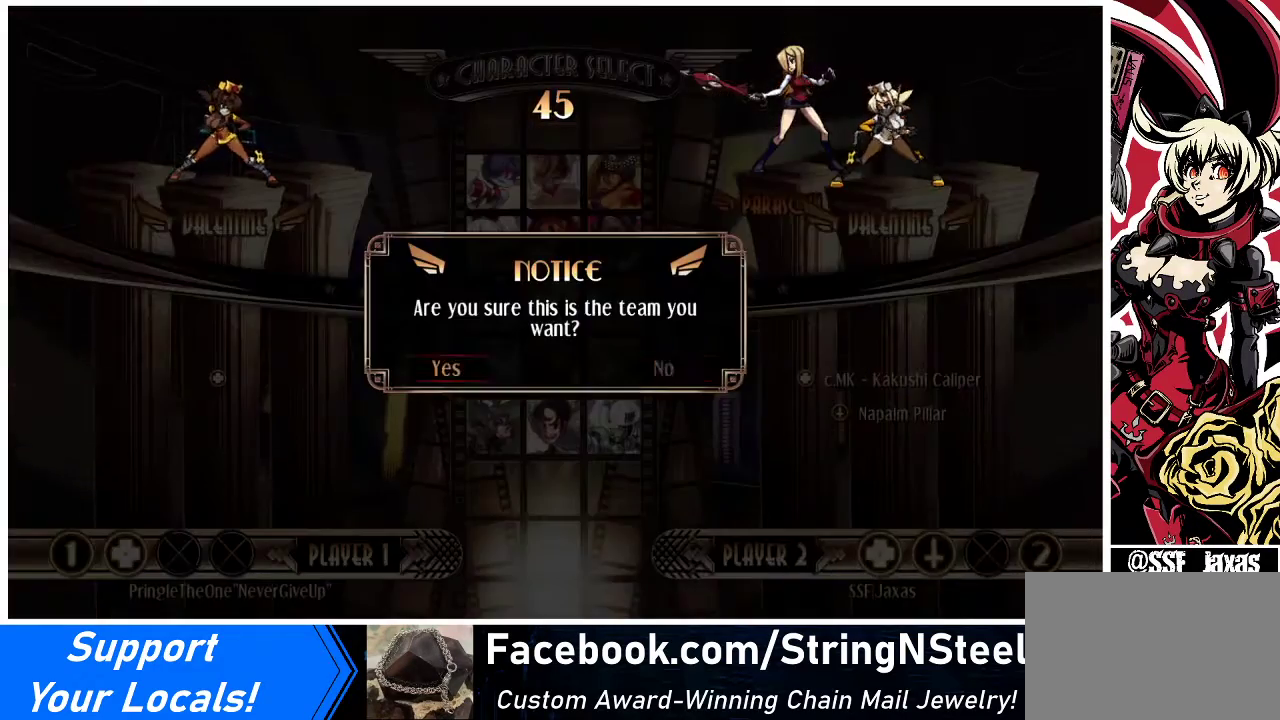
{"buttons": [], "events": [[167, "SQUARE", "down"], [267, "SQUARE", "up"]]}
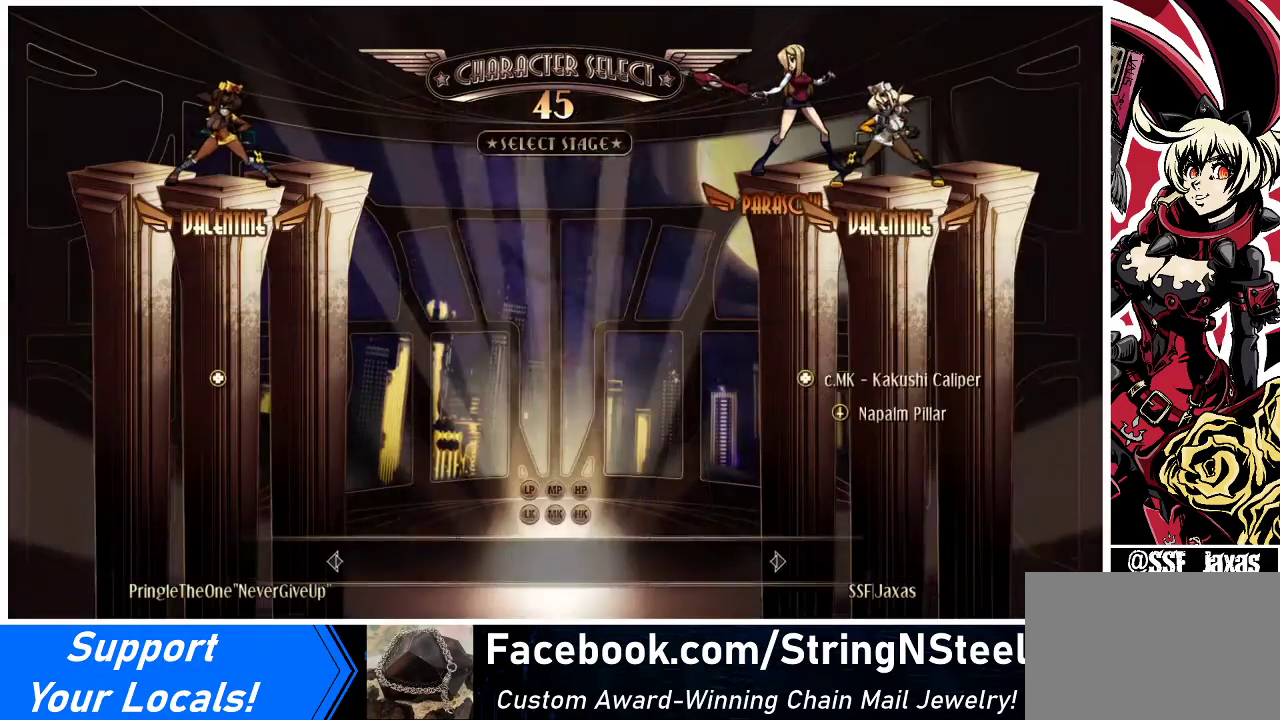
{"buttons": [], "events": []}
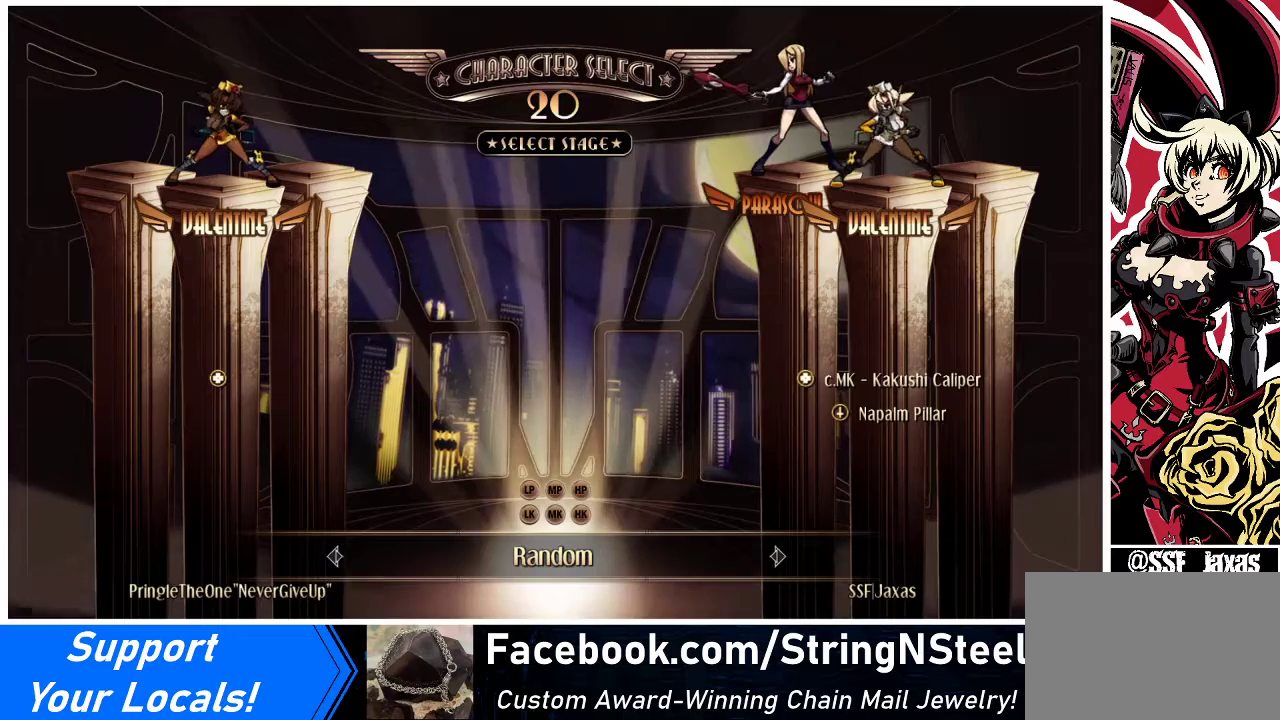
{"buttons": [], "events": []}
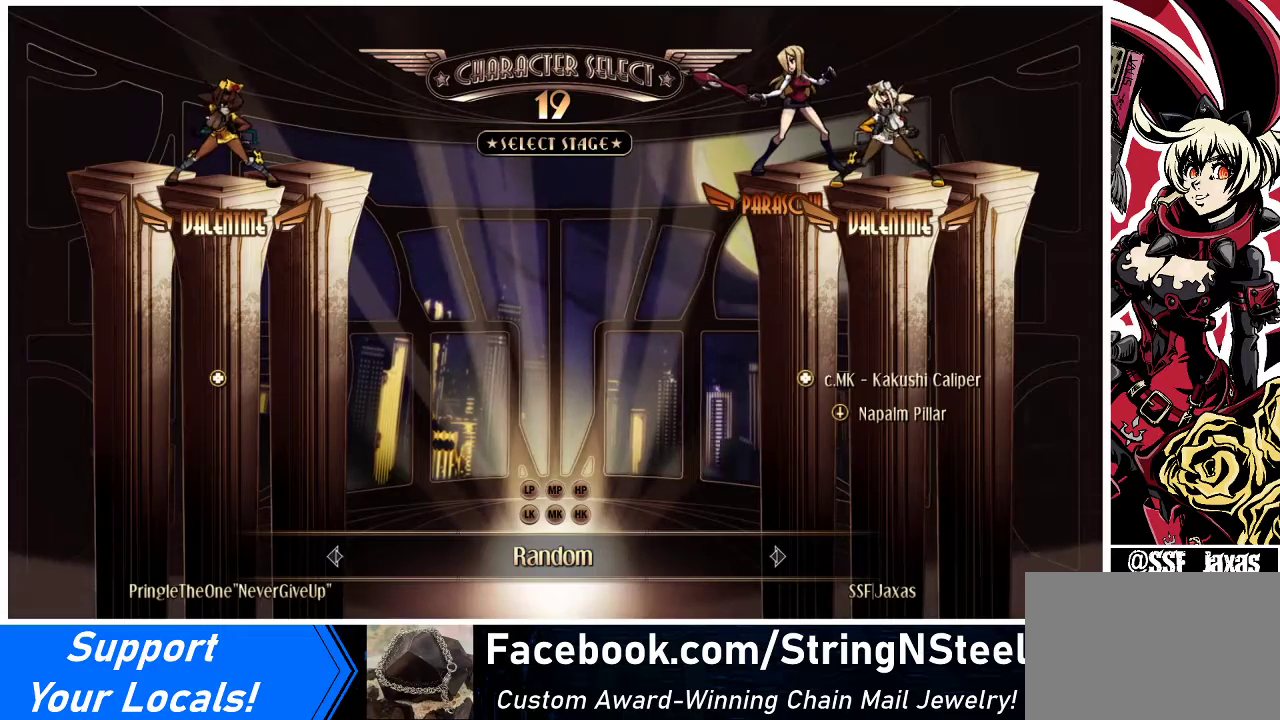
{"buttons": ["DPAD_UP"]}
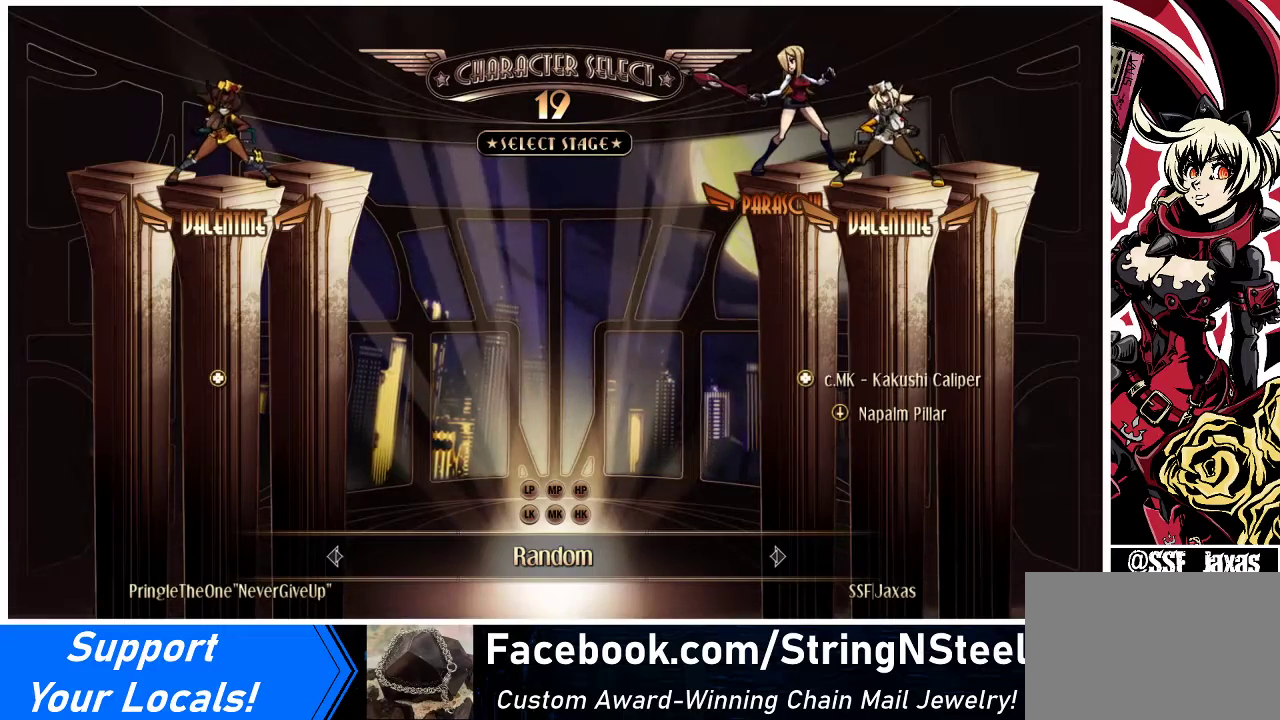
{"buttons": []}
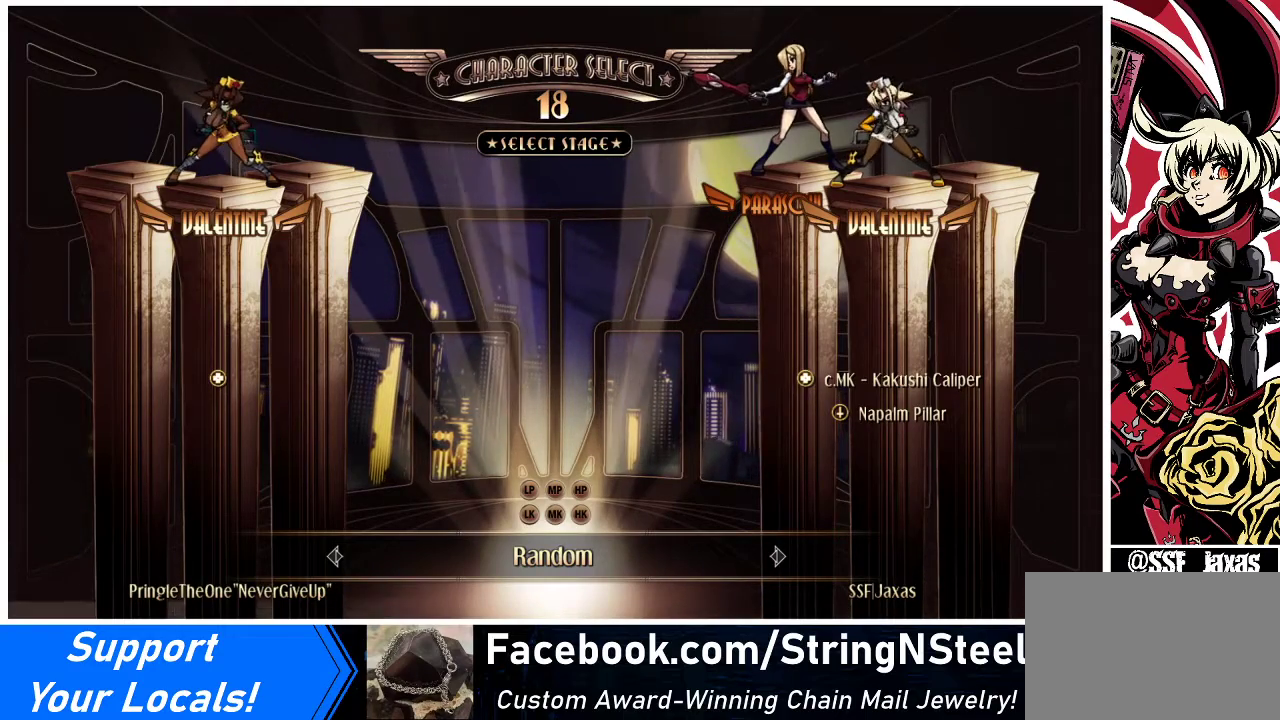
{"buttons": [], "events": []}
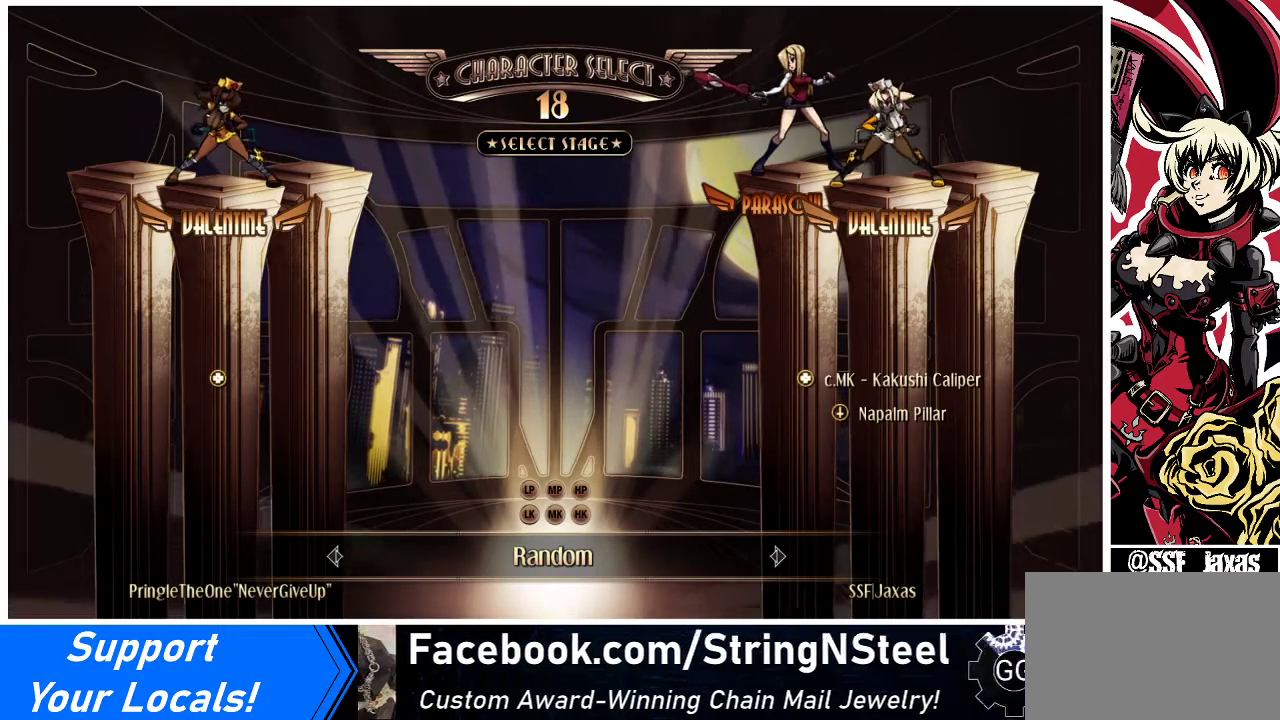
{"buttons": [], "events": []}
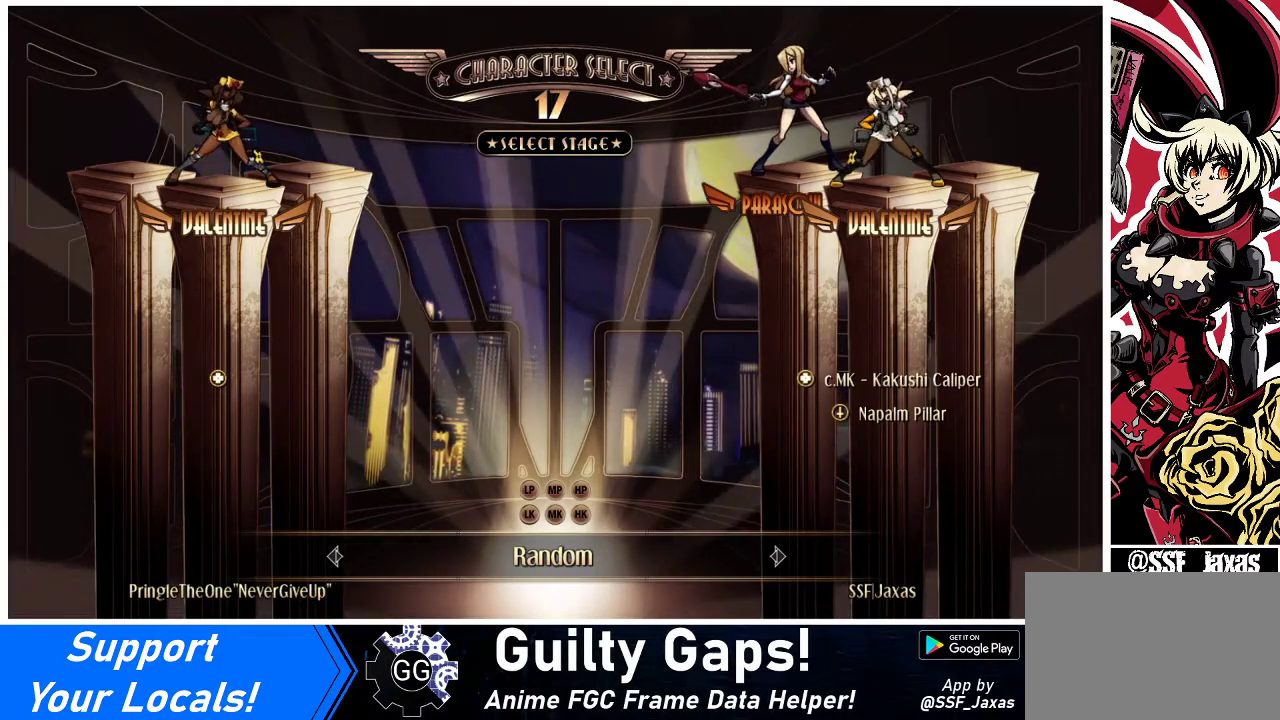
{"buttons": [], "events": []}
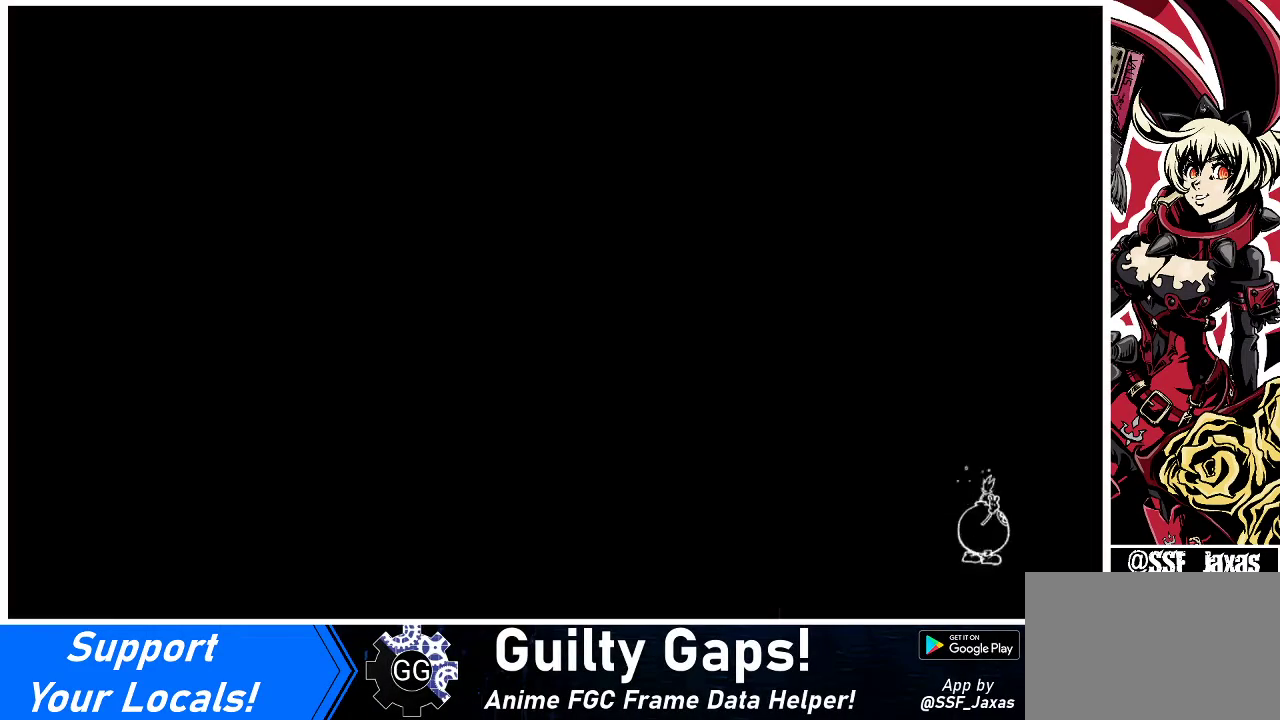
{"buttons": [], "events": []}
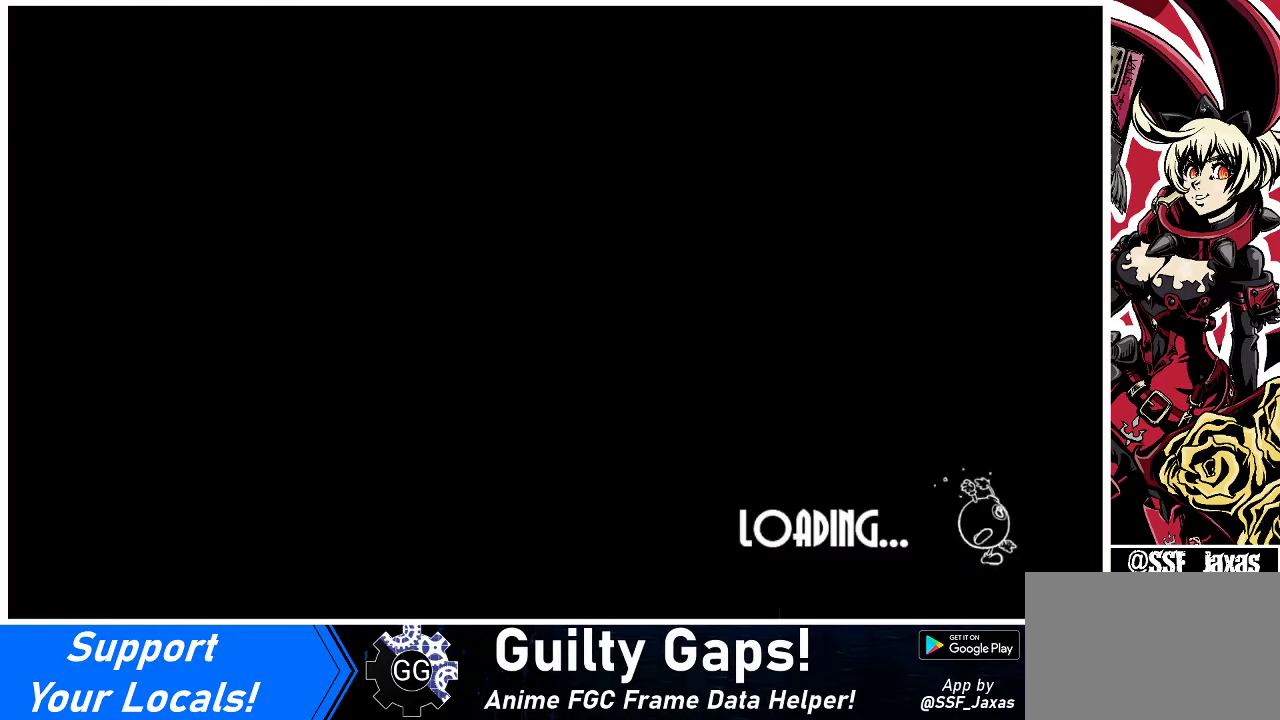
{"buttons": [], "events": []}
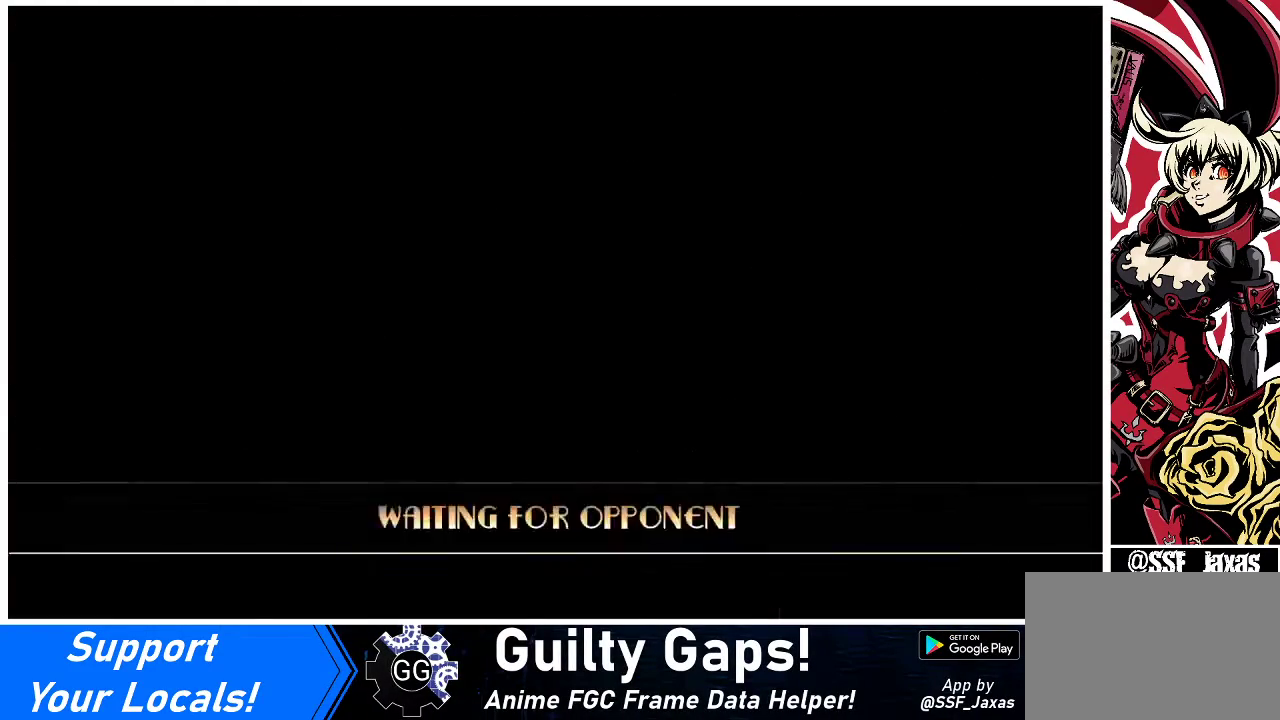
{"buttons": [], "events": []}
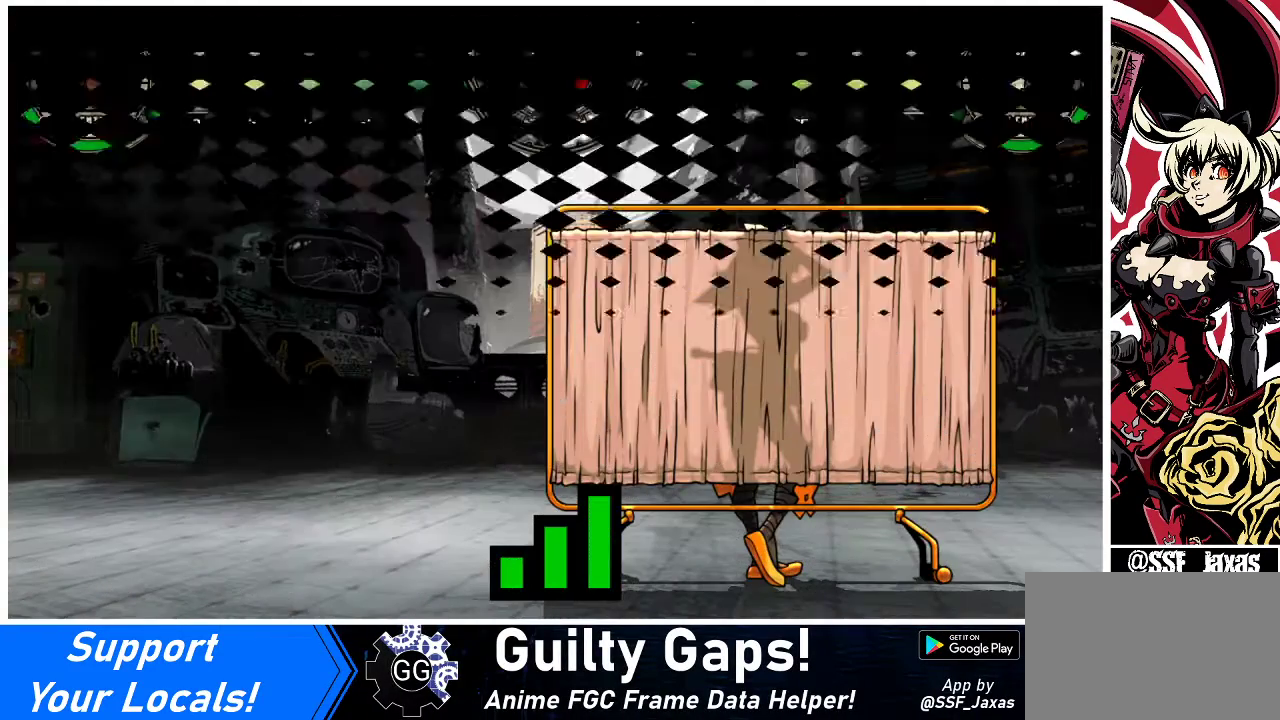
{"buttons": [], "events": []}
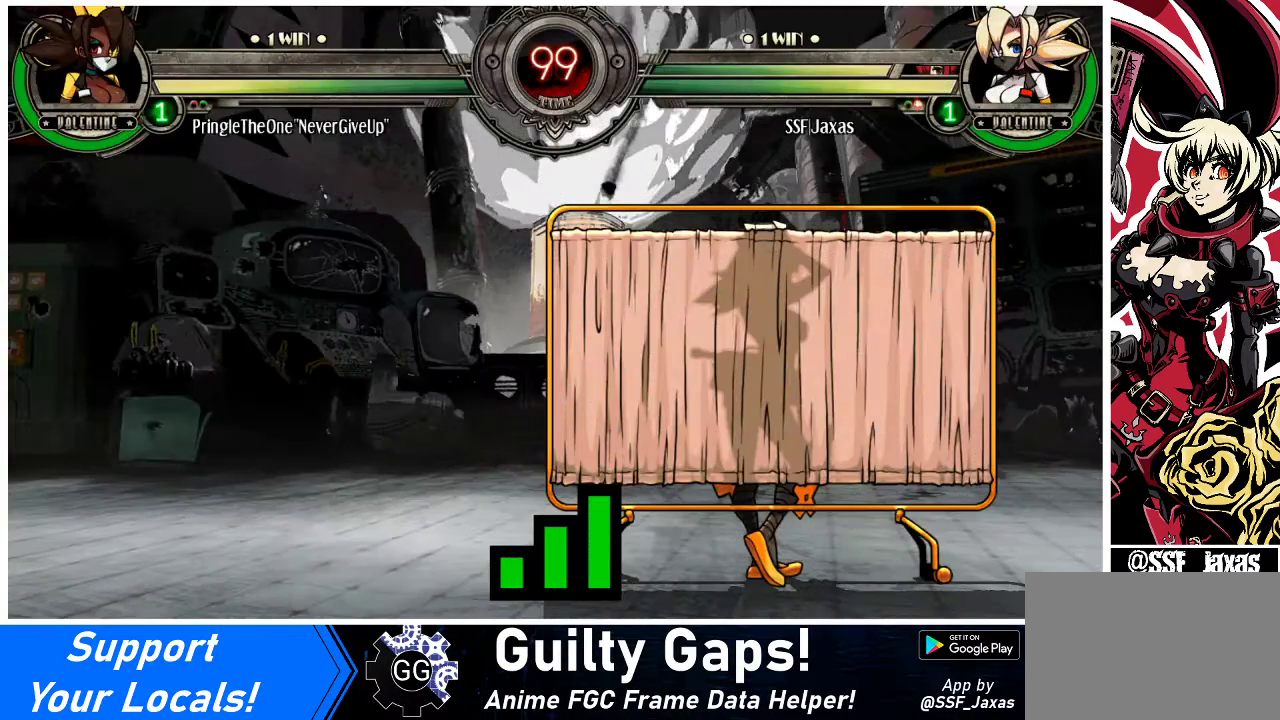
{"buttons": ["DPAD_DOWN", "DPAD_LEFT"], "events": [[500, "DPAD_DOWN", "down"], [500, "DPAD_LEFT", "down"]]}
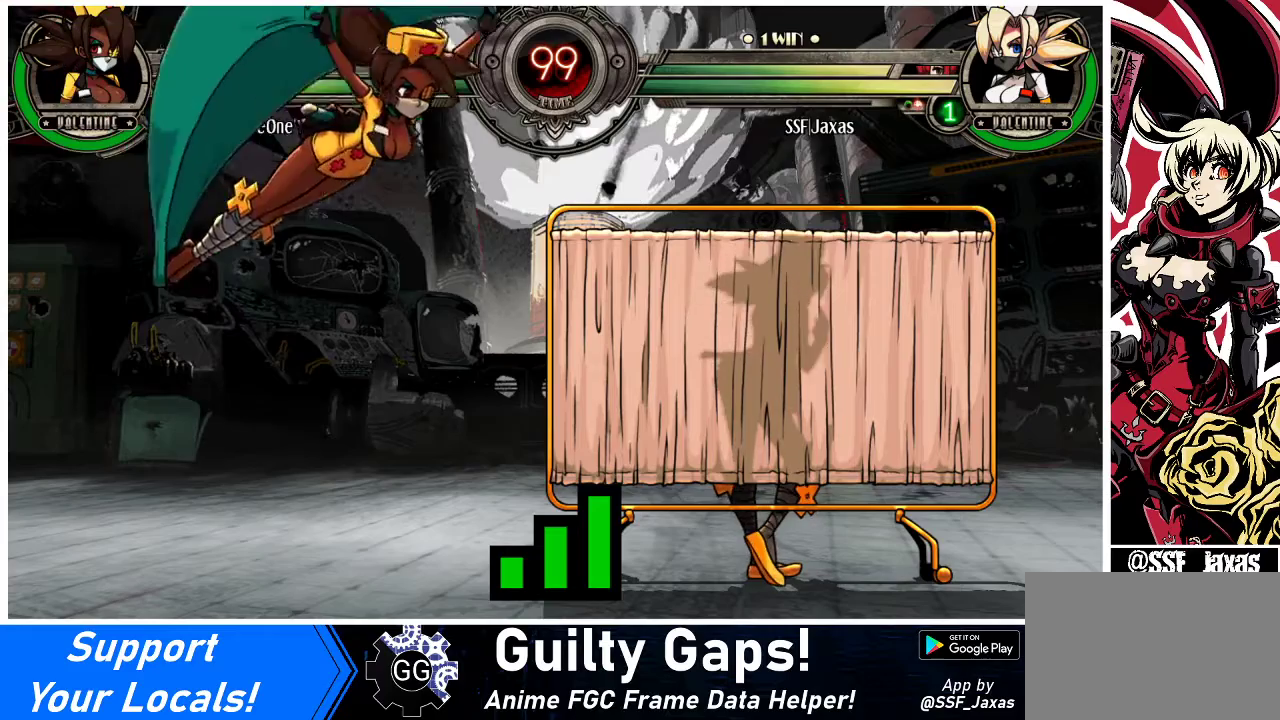
{"buttons": ["DPAD_DOWN"], "events": [[33, "DPAD_LEFT", "up"], [167, "DPAD_DOWN", "up"], [333, "DPAD_DOWN", "down"], [333, "DPAD_LEFT", "down"], [433, "DPAD_LEFT", "up"]]}
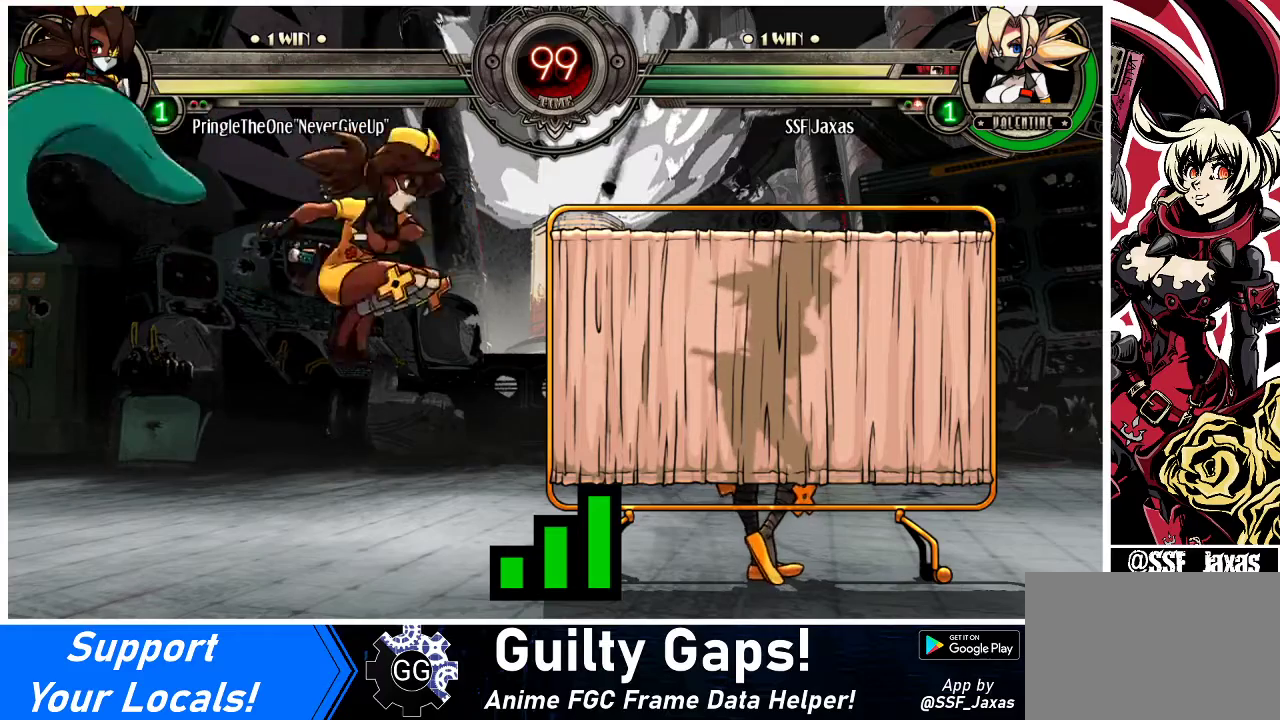
{"buttons": ["DPAD_DOWN"], "events": [[33, "DPAD_LEFT", "down"], [100, "DPAD_DOWN", "up"], [267, "DPAD_DOWN", "down"], [433, "DPAD_LEFT", "up"]]}
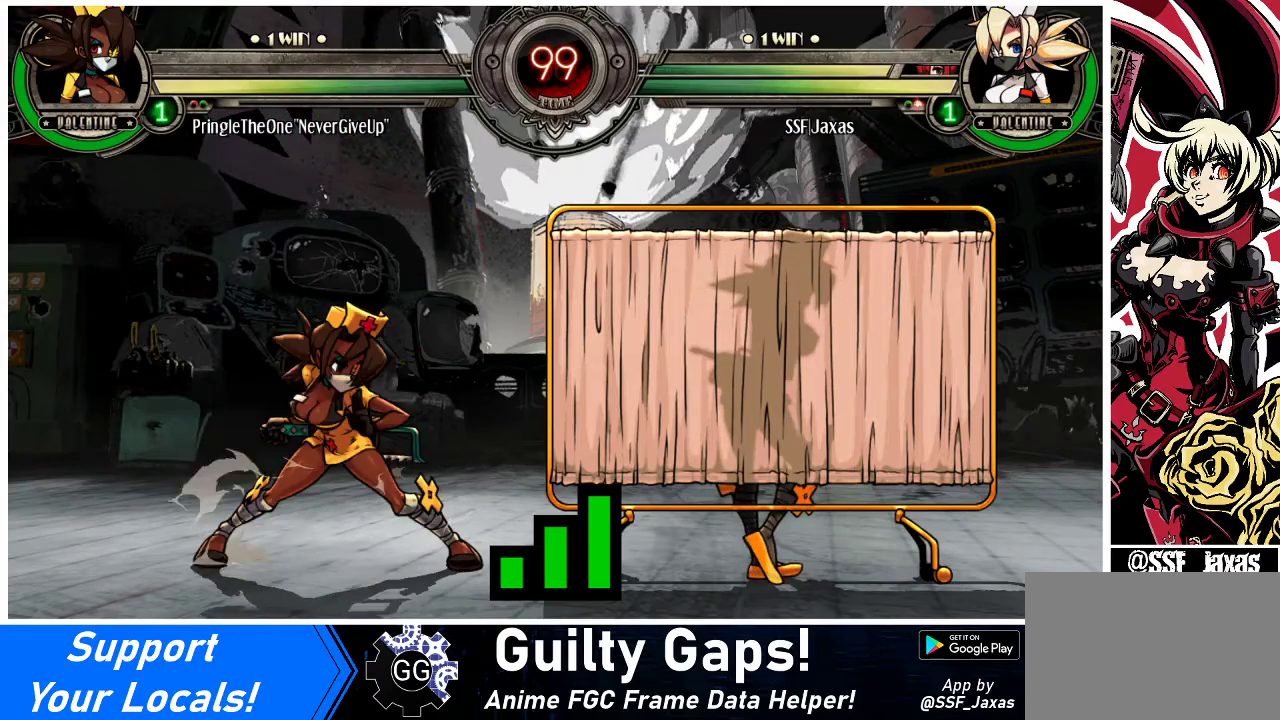
{"buttons": [], "events": [[167, "DPAD_DOWN", "up"], [167, "DPAD_LEFT", "down"], [400, "DPAD_LEFT", "up"]]}
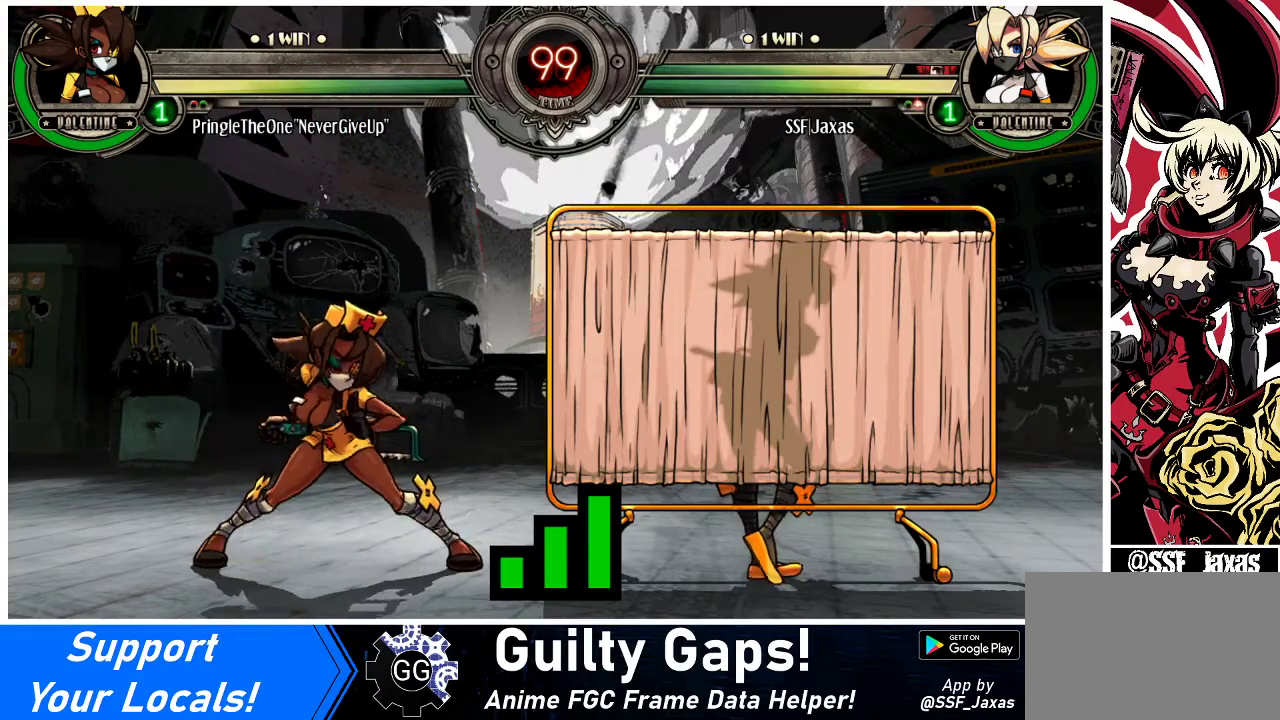
{"buttons": [], "events": []}
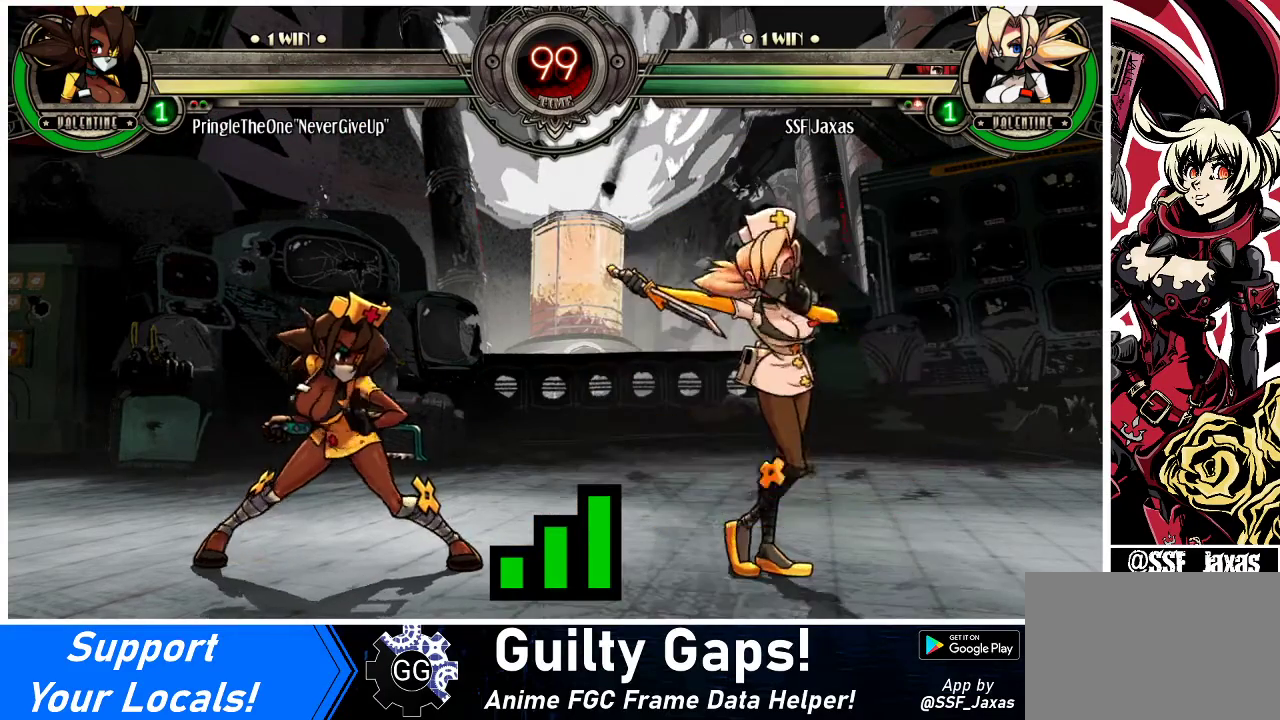
{"buttons": [], "events": []}
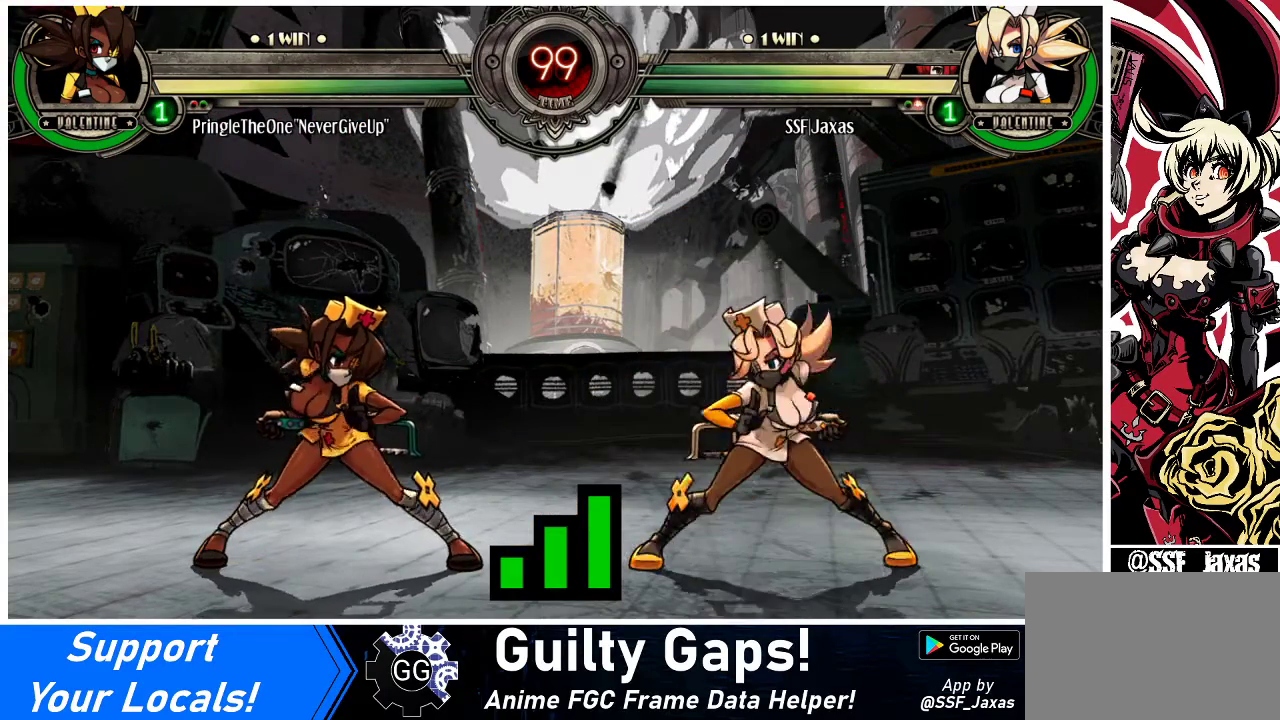
{"buttons": ["DPAD_DOWN", "DPAD_LEFT"], "events": [[33, "DPAD_LEFT", "down"], [167, "DPAD_DOWN", "down"], [167, "DPAD_LEFT", "up"], [233, "DPAD_DOWN", "up"], [367, "DPAD_DOWN", "down"], [400, "DPAD_LEFT", "down"]]}
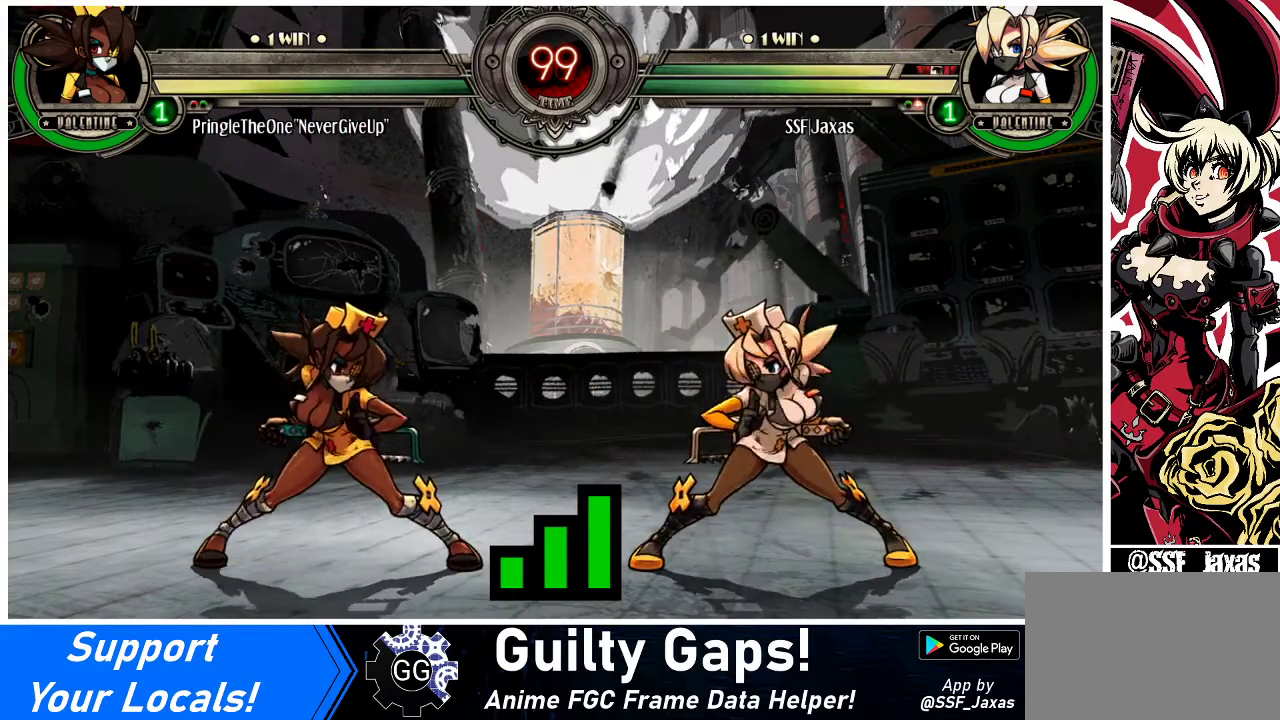
{"buttons": ["DPAD_DOWN"], "events": [[100, "DPAD_LEFT", "up"], [200, "DPAD_DOWN", "up"], [267, "DPAD_LEFT", "down"], [333, "DPAD_DOWN", "down"], [467, "DPAD_LEFT", "up"]]}
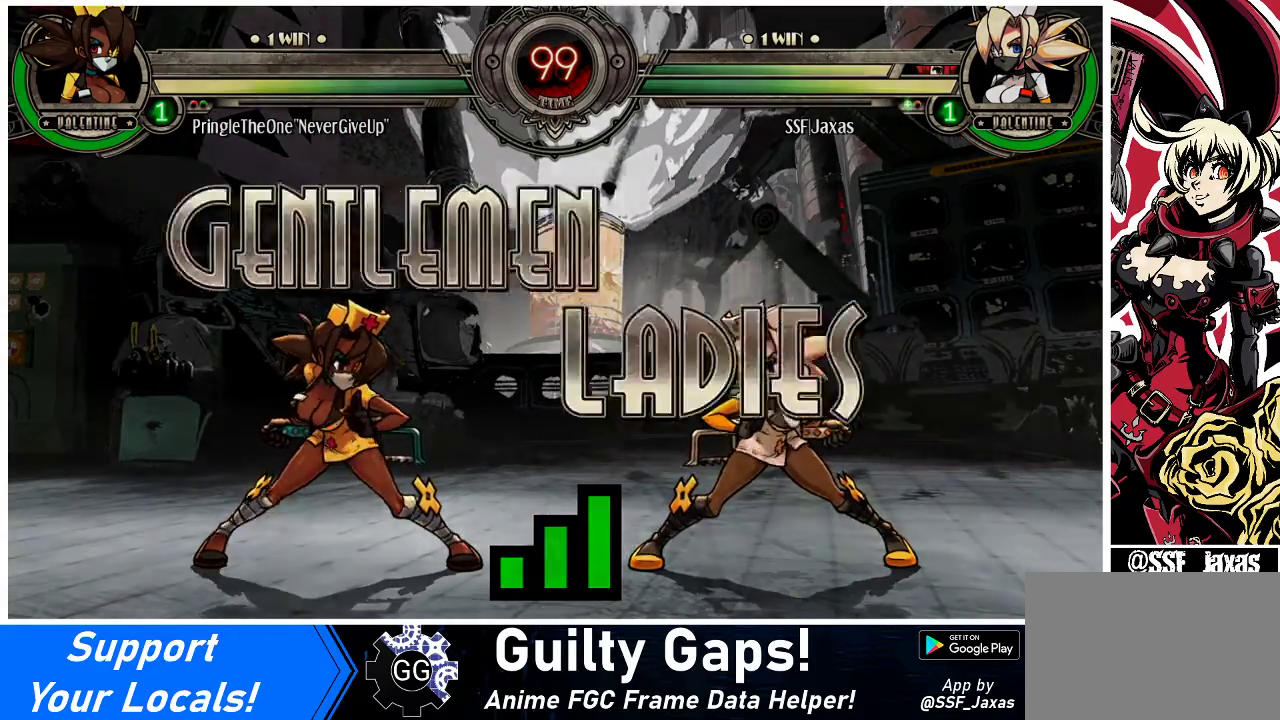
{"buttons": [], "events": [[33, "DPAD_DOWN", "up"], [67, "DPAD_LEFT", "down"], [367, "DPAD_LEFT", "up"]]}
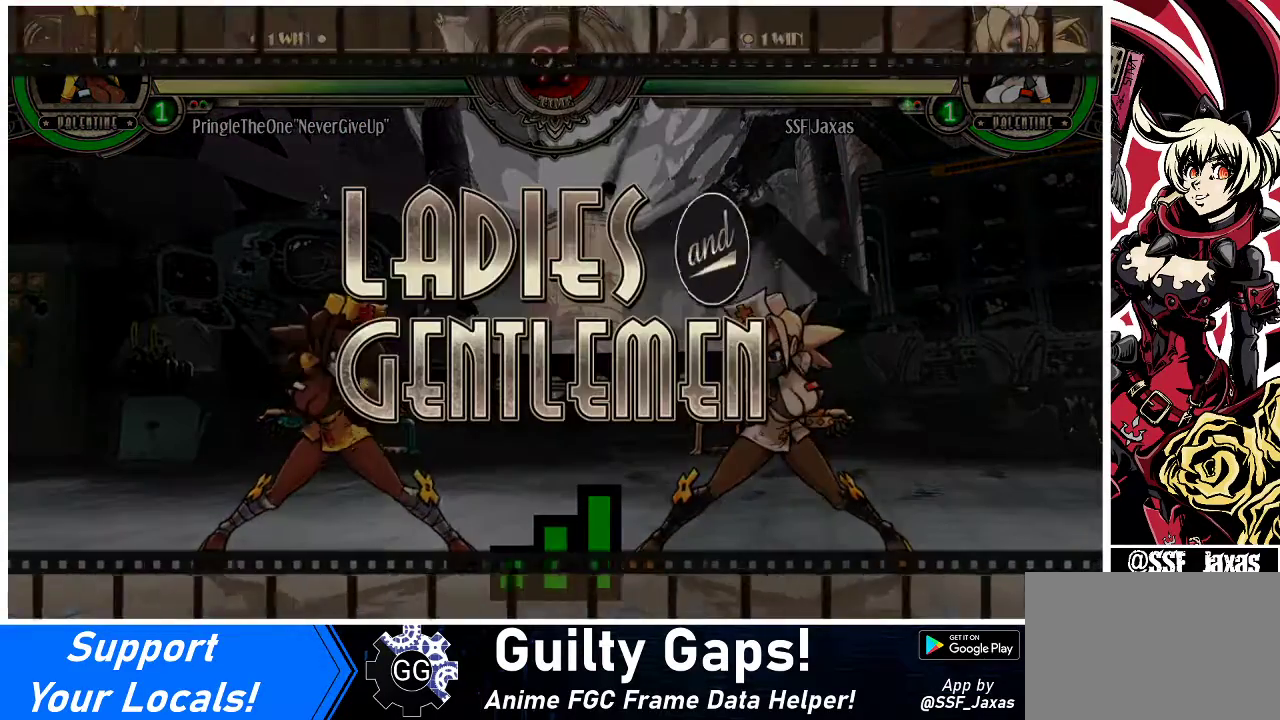
{"buttons": ["DPAD_LEFT"], "events": [[100, "DPAD_LEFT", "down"]]}
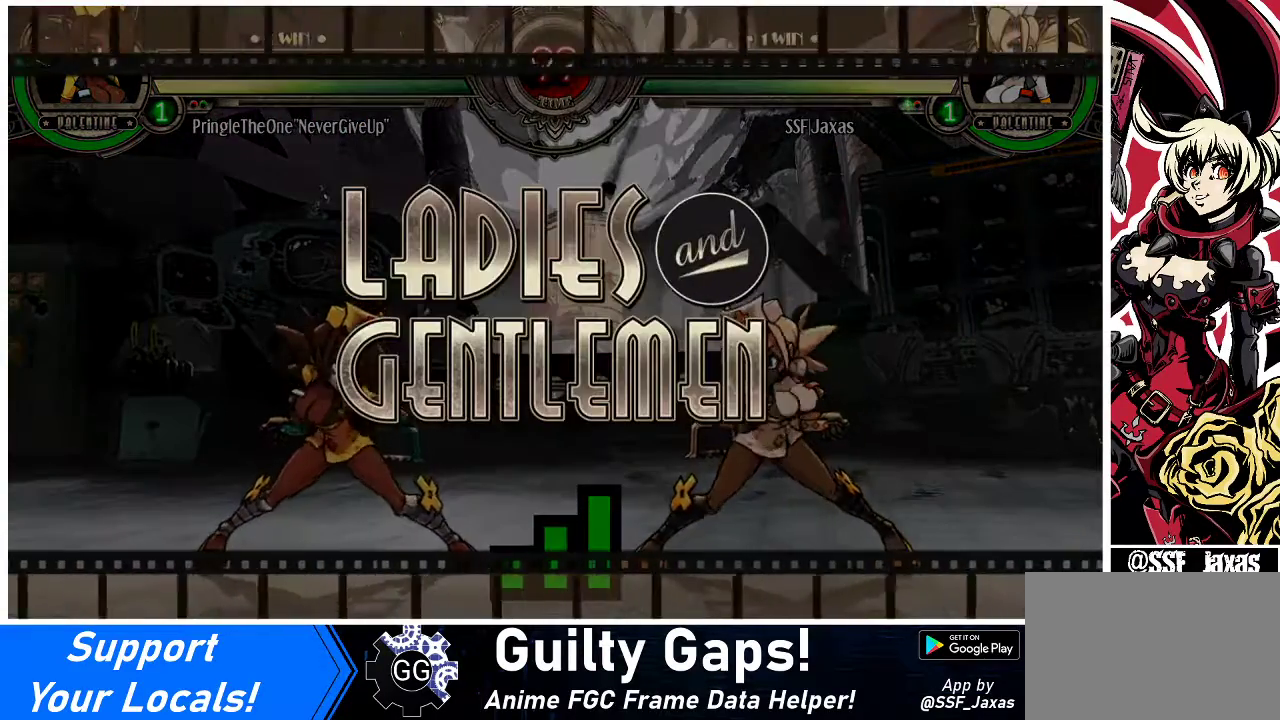
{"buttons": ["DPAD_RIGHT"], "events": [[233, "DPAD_LEFT", "up"], [333, "DPAD_RIGHT", "down"]]}
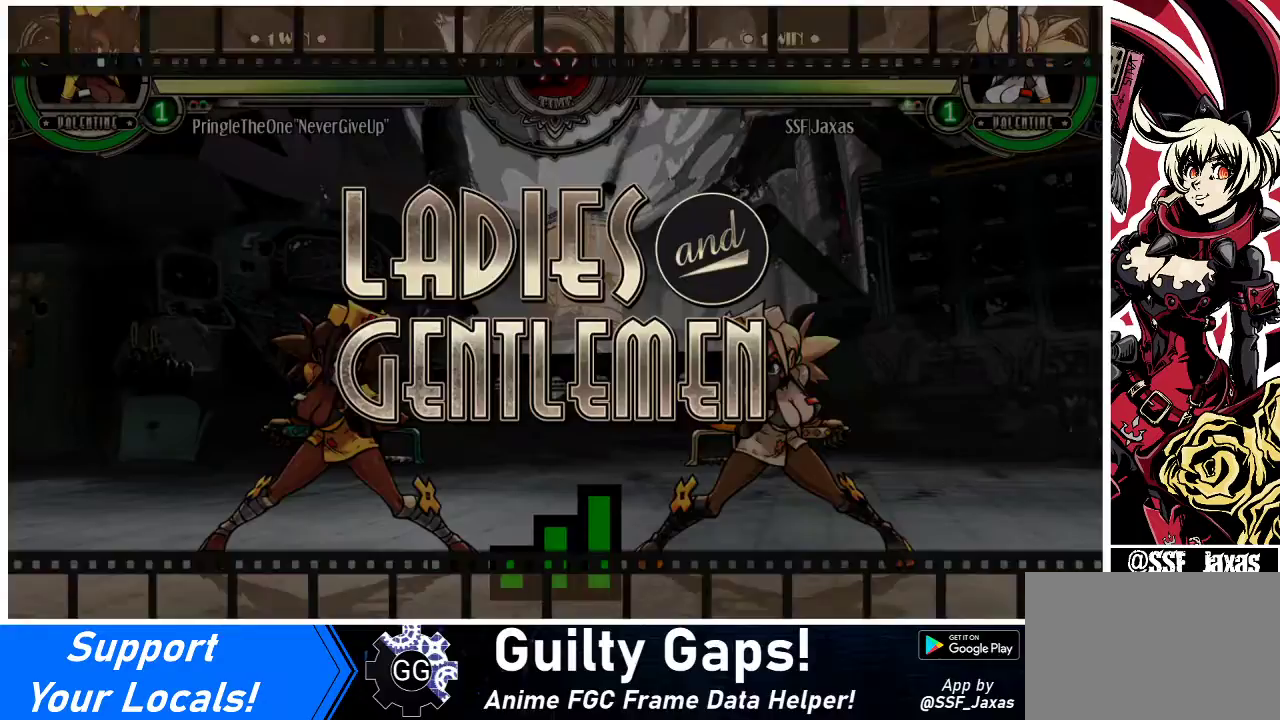
{"buttons": ["DPAD_LEFT"], "events": [[367, "DPAD_RIGHT", "up"], [400, "DPAD_LEFT", "down"]]}
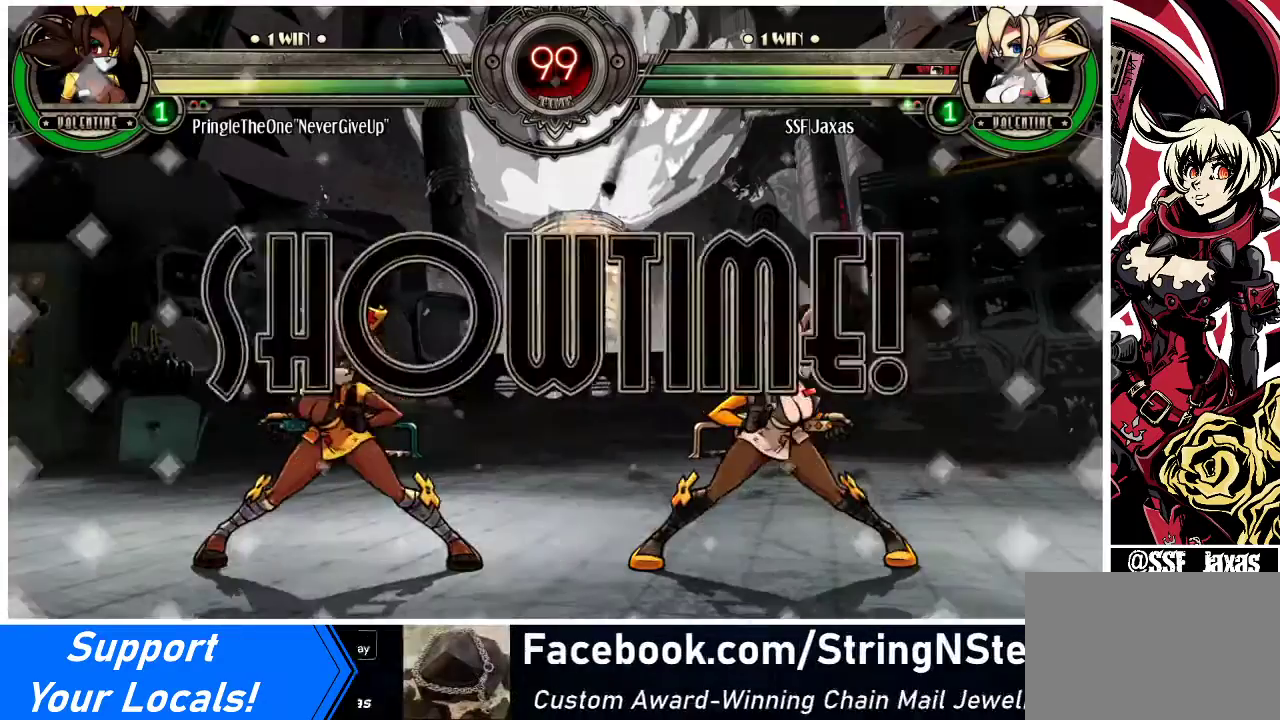
{"buttons": [], "events": [[367, "DPAD_LEFT", "up"]]}
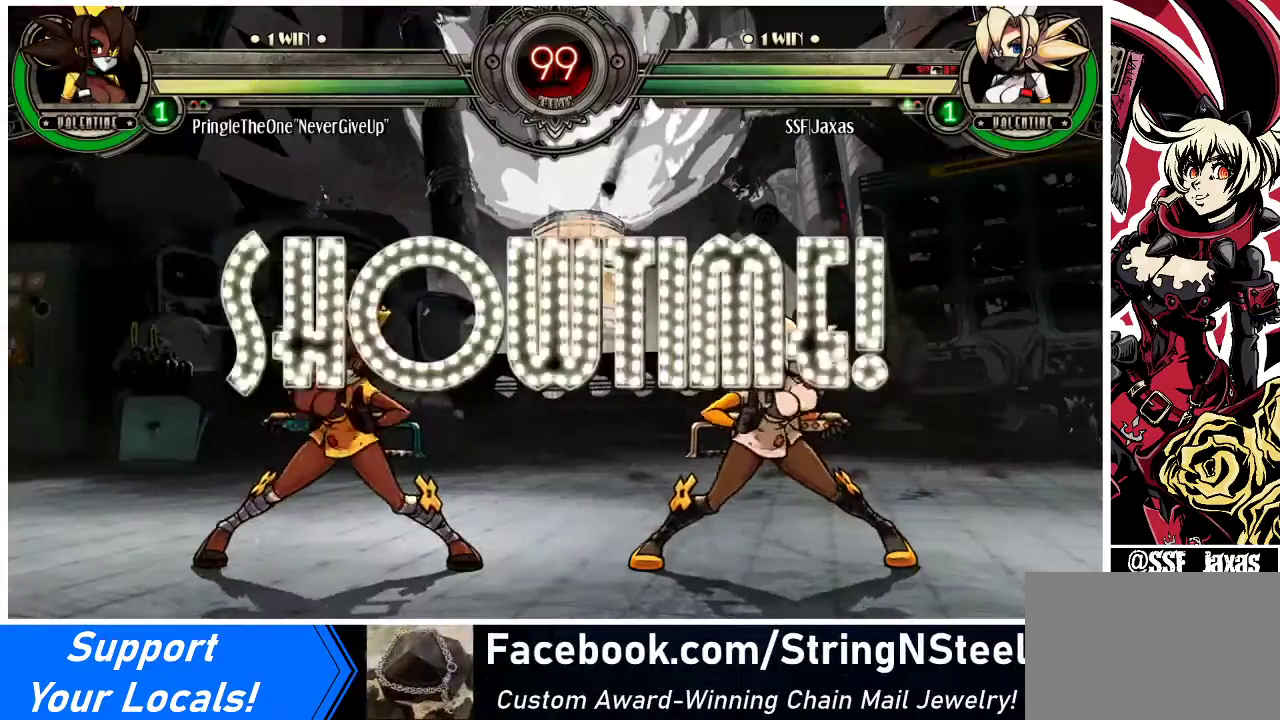
{"buttons": ["DPAD_LEFT"], "events": [[233, "DPAD_RIGHT", "down"], [300, "DPAD_RIGHT", "up"], [333, "DPAD_RIGHT", "down"], [433, "DPAD_RIGHT", "up"], [467, "DPAD_LEFT", "down"]]}
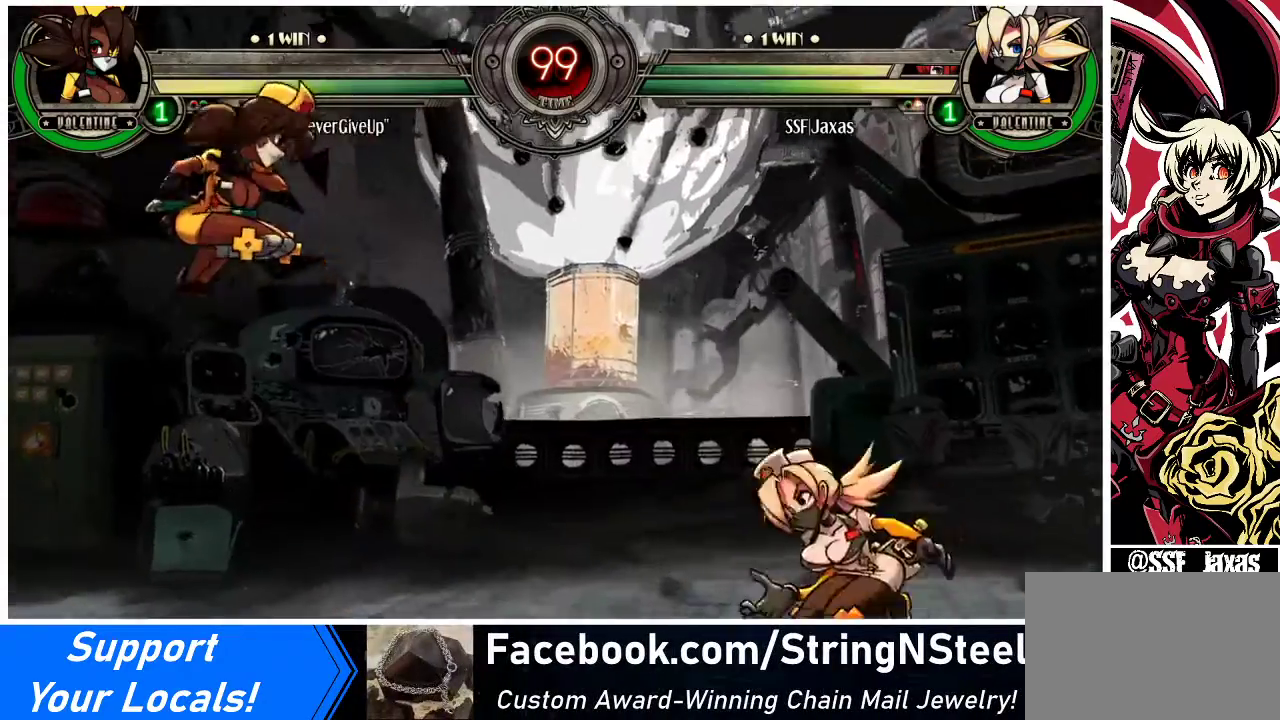
{"buttons": ["DPAD_UP", "DPAD_RIGHT"], "events": [[33, "CROSS", "down"], [33, "SQUARE", "down"], [133, "SQUARE", "up"], [167, "CROSS", "up"], [200, "DPAD_LEFT", "up"], [233, "DPAD_RIGHT", "down"], [467, "DPAD_UP", "down"]]}